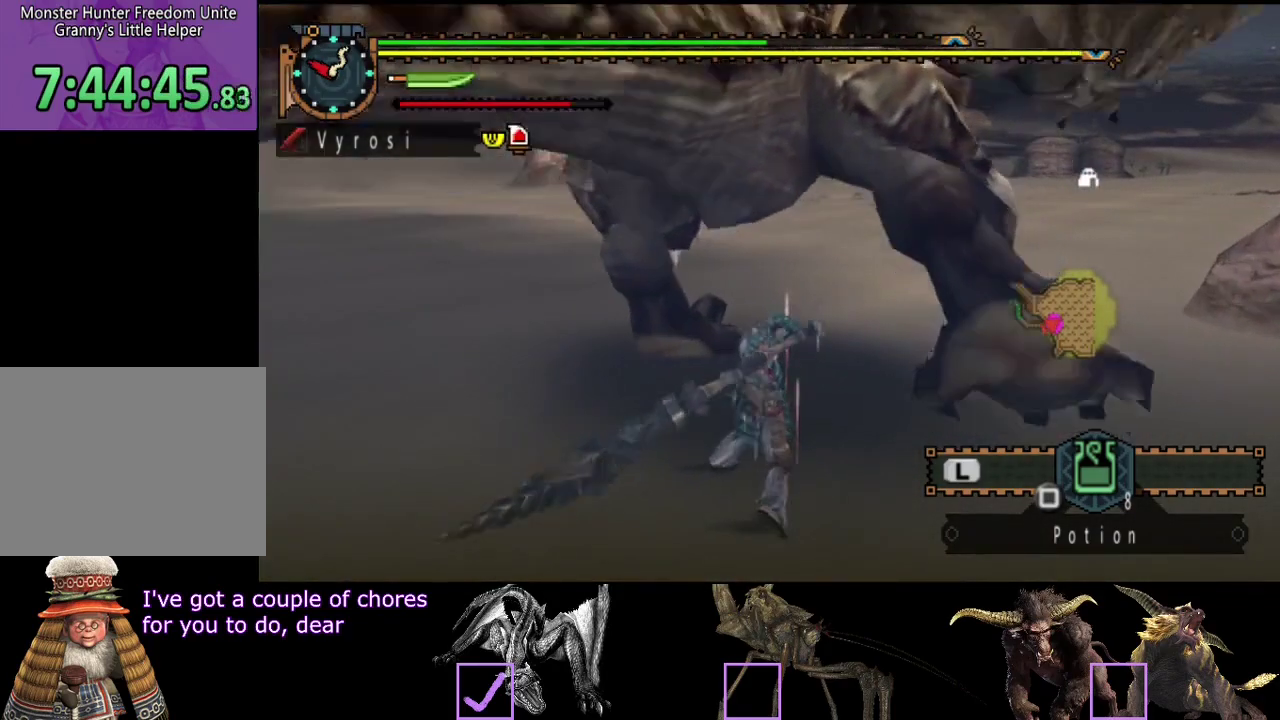
Gameplay with a controller (PlayStation layout); each line is a JSON object with the inputs held at the frame after it. "events" lists button and stick changes between this image and that frame as [ms after this image, input, new state], when the widget could be followed in between. Not read: L3 R3.
{"buttons": [], "left_stick": "center", "right_stick": "center", "events": [[133, "left_stick", "center"]]}
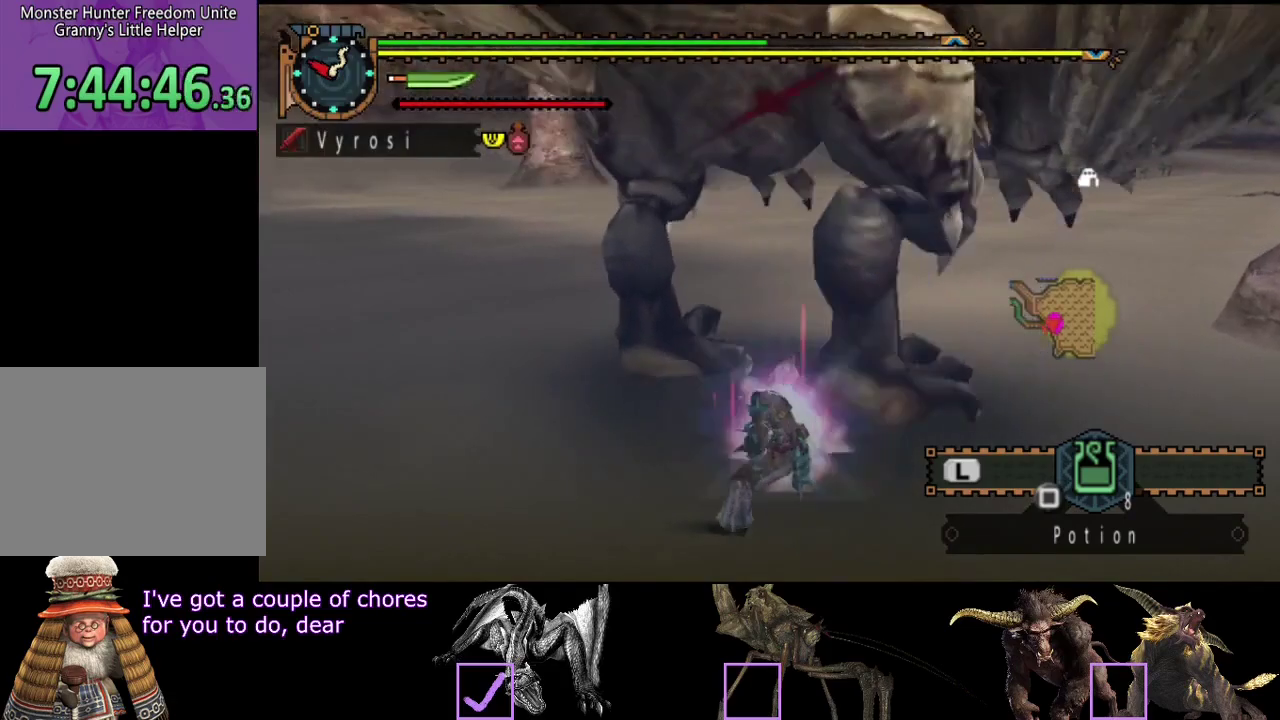
{"buttons": [], "left_stick": "center", "right_stick": "left", "events": [[133, "right_stick", "left"]]}
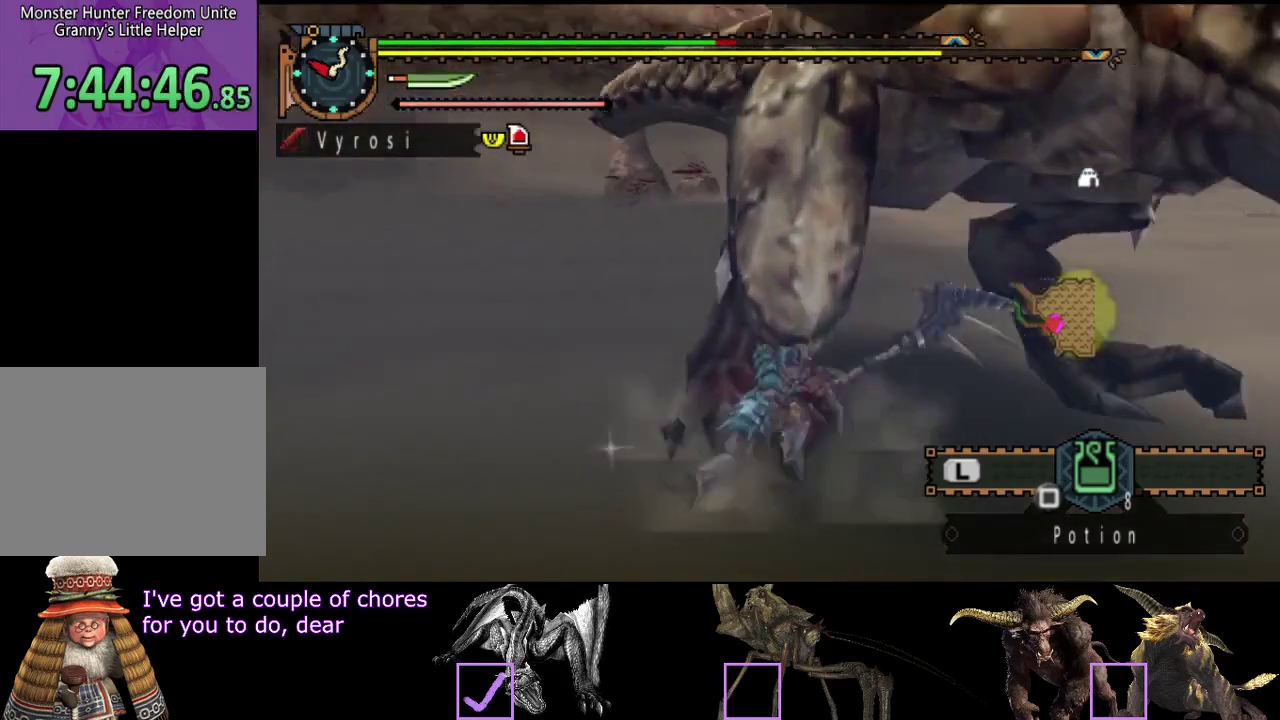
{"buttons": [], "left_stick": "right", "right_stick": "left", "events": [[17, "right_stick", "center"], [283, "left_stick", "up-right"], [350, "right_stick", "left"], [483, "left_stick", "right"]]}
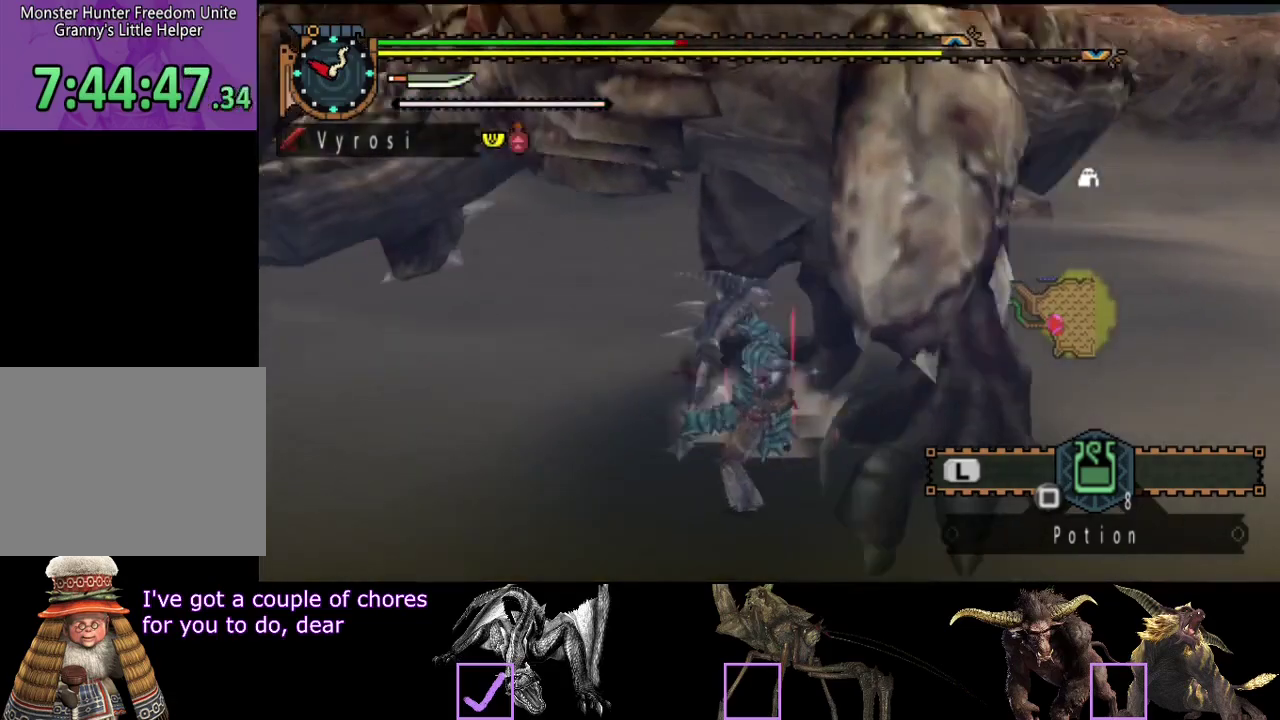
{"buttons": [], "left_stick": "right", "right_stick": "center", "events": [[250, "right_stick", "center"]]}
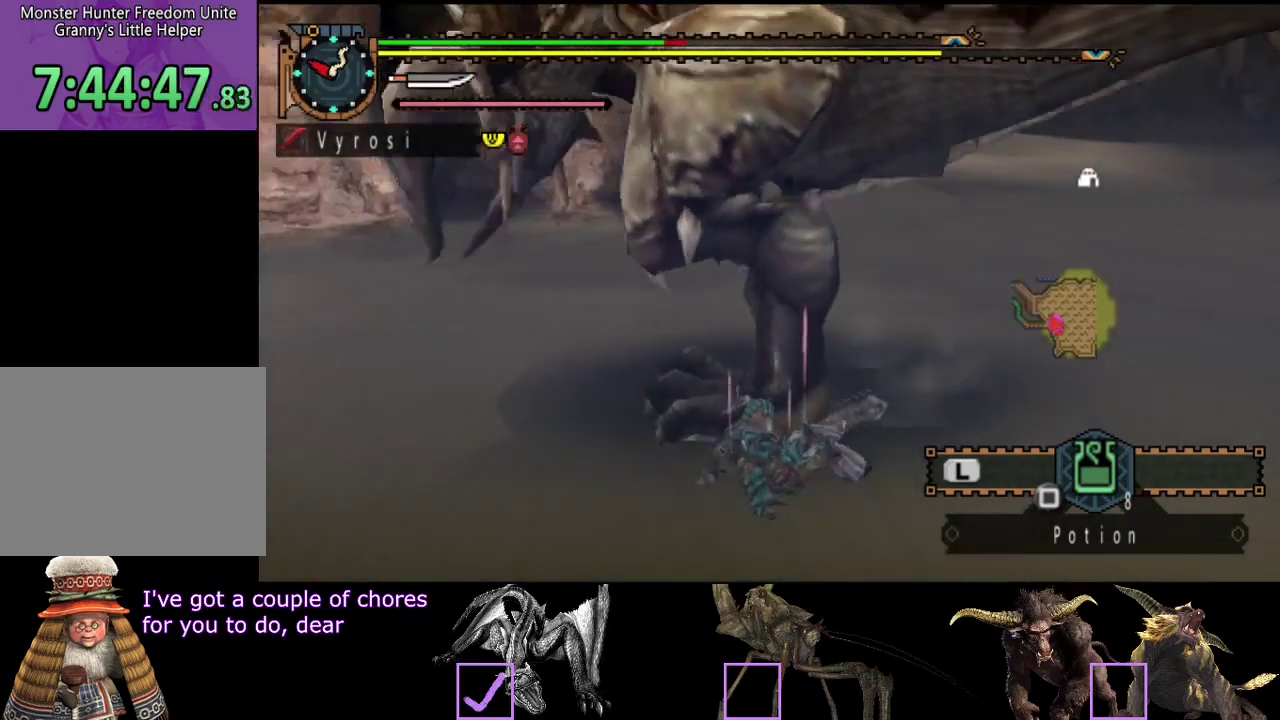
{"buttons": [], "left_stick": "right", "right_stick": "center", "events": []}
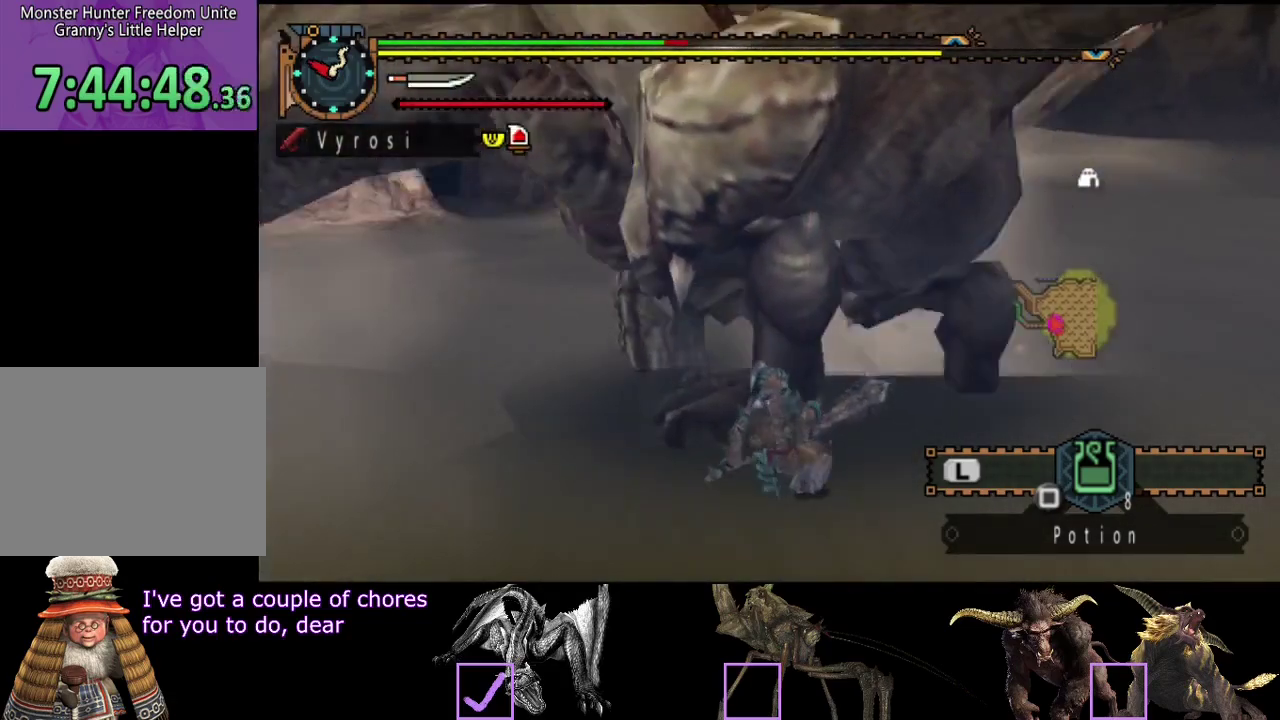
{"buttons": [], "left_stick": "right", "right_stick": "center"}
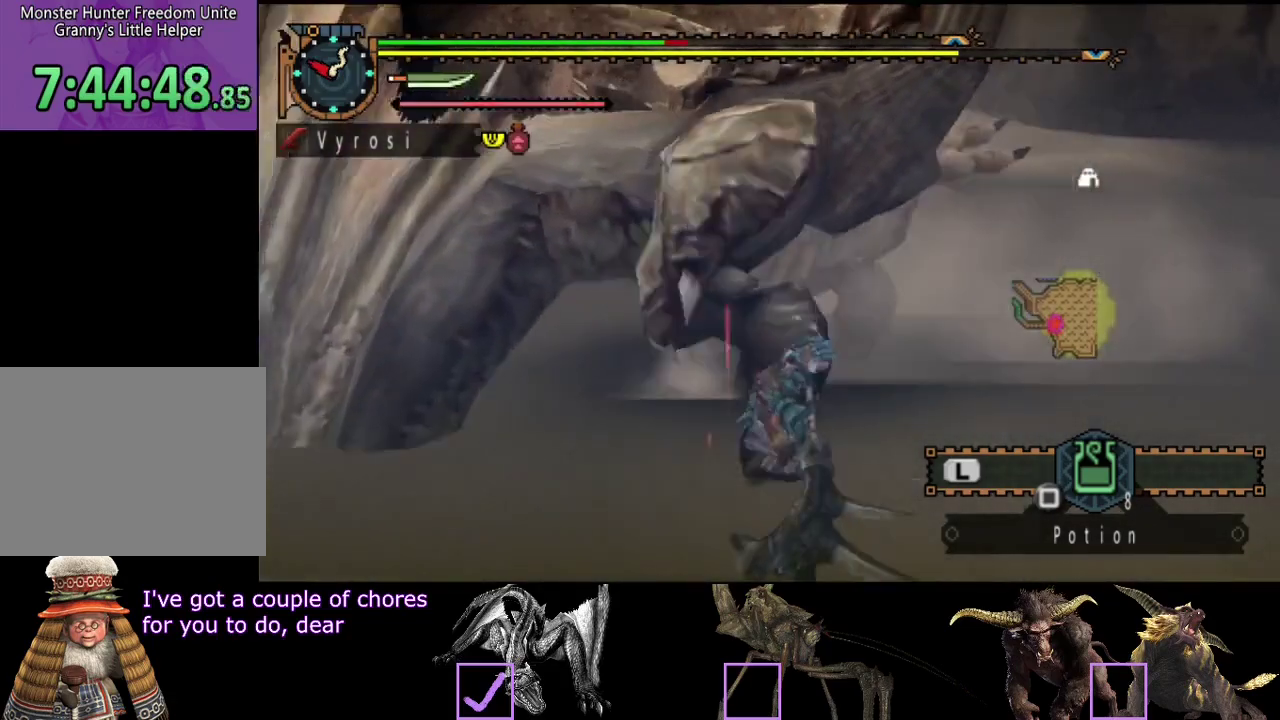
{"buttons": ["TRIANGLE"], "left_stick": "right", "right_stick": "center"}
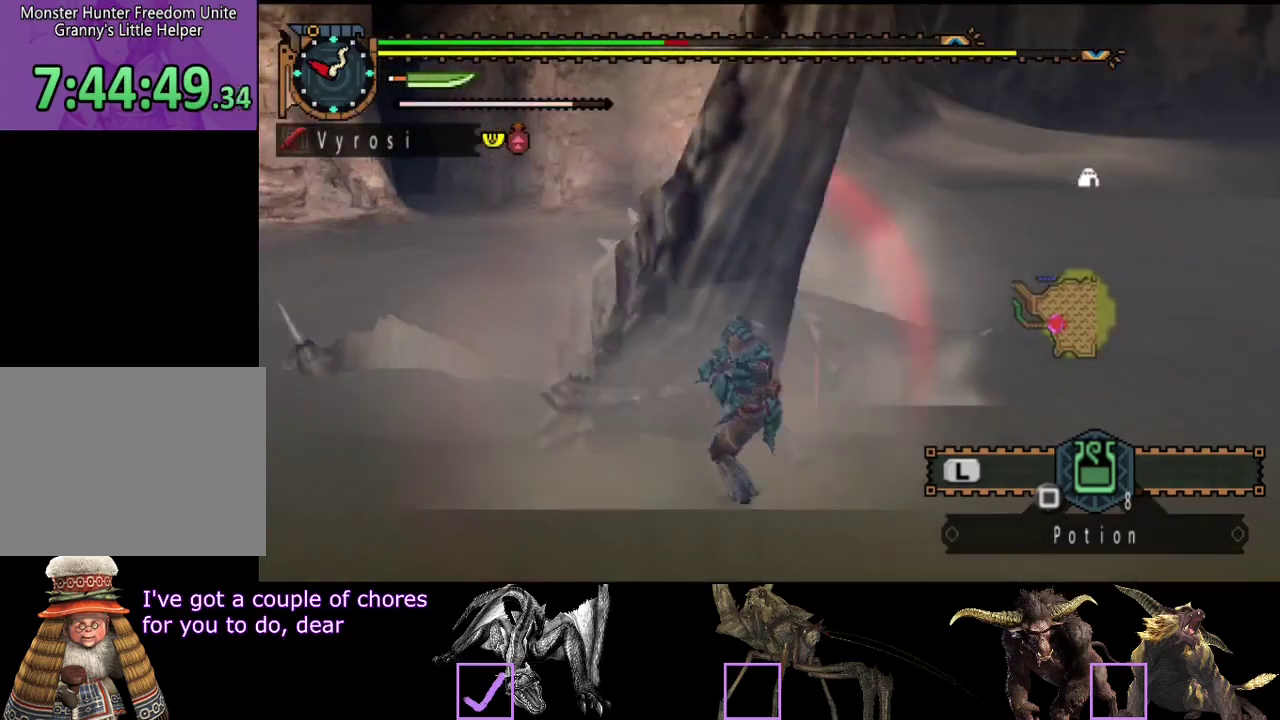
{"buttons": ["TRIANGLE"], "left_stick": "center", "right_stick": "center"}
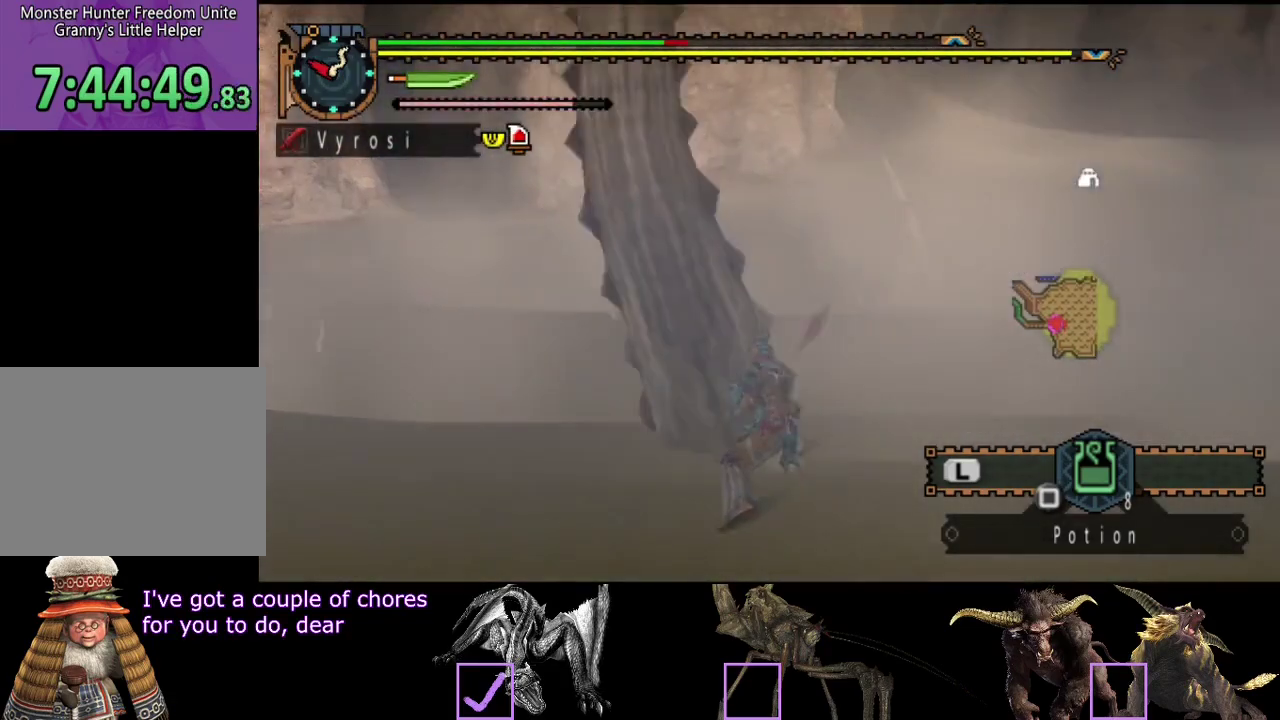
{"buttons": [], "left_stick": "center", "right_stick": "center"}
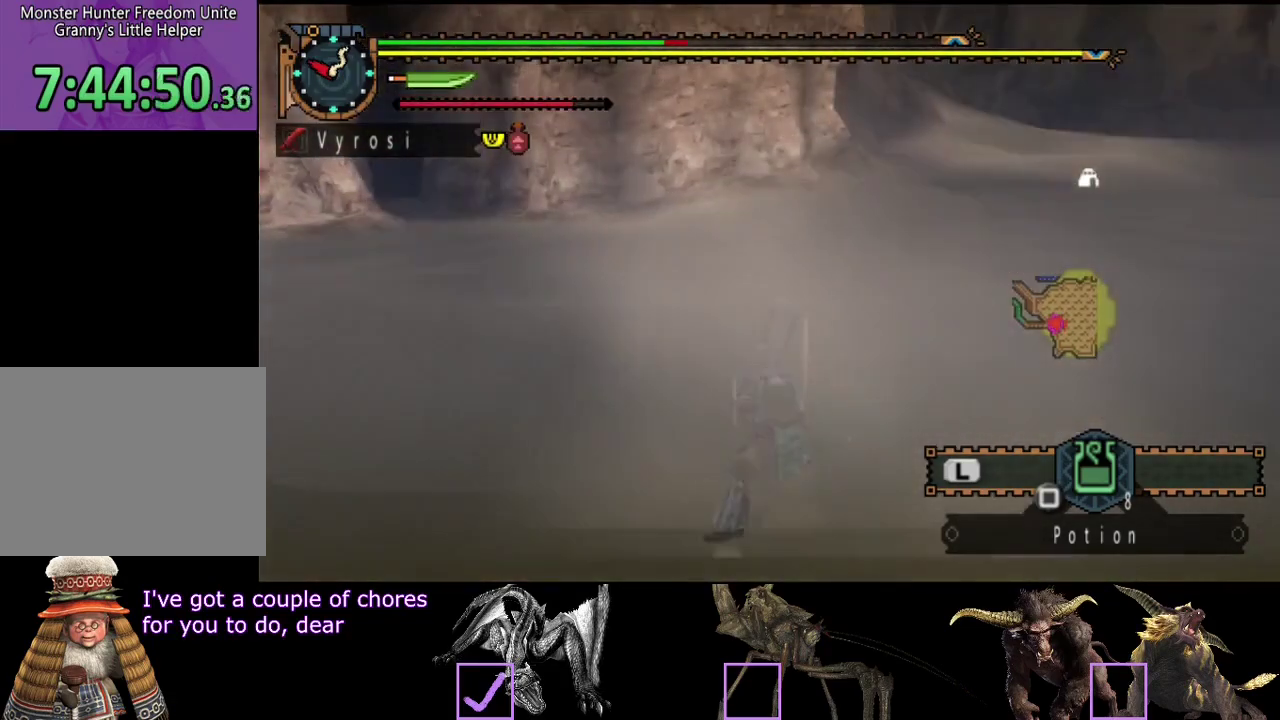
{"buttons": [], "left_stick": "center", "right_stick": "center", "events": []}
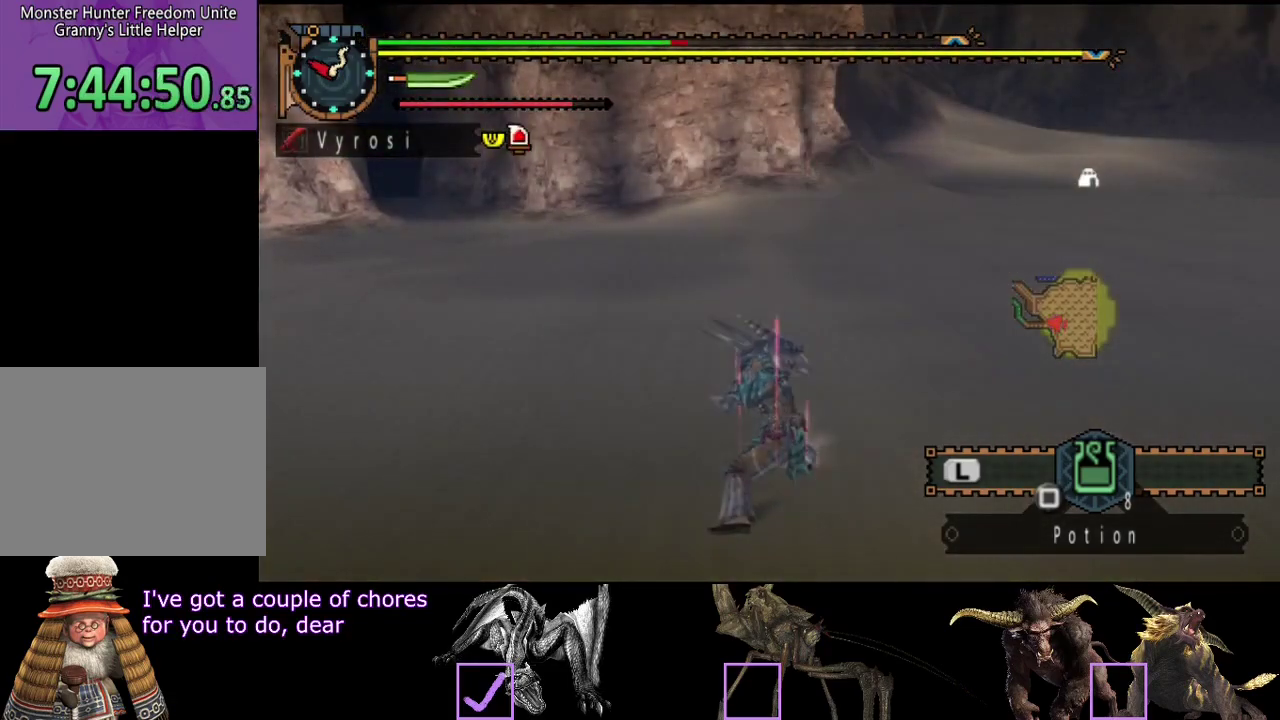
{"buttons": [], "left_stick": "up", "right_stick": "center", "events": [[283, "left_stick", "up"], [300, "CROSS", "down"], [383, "CROSS", "up"]]}
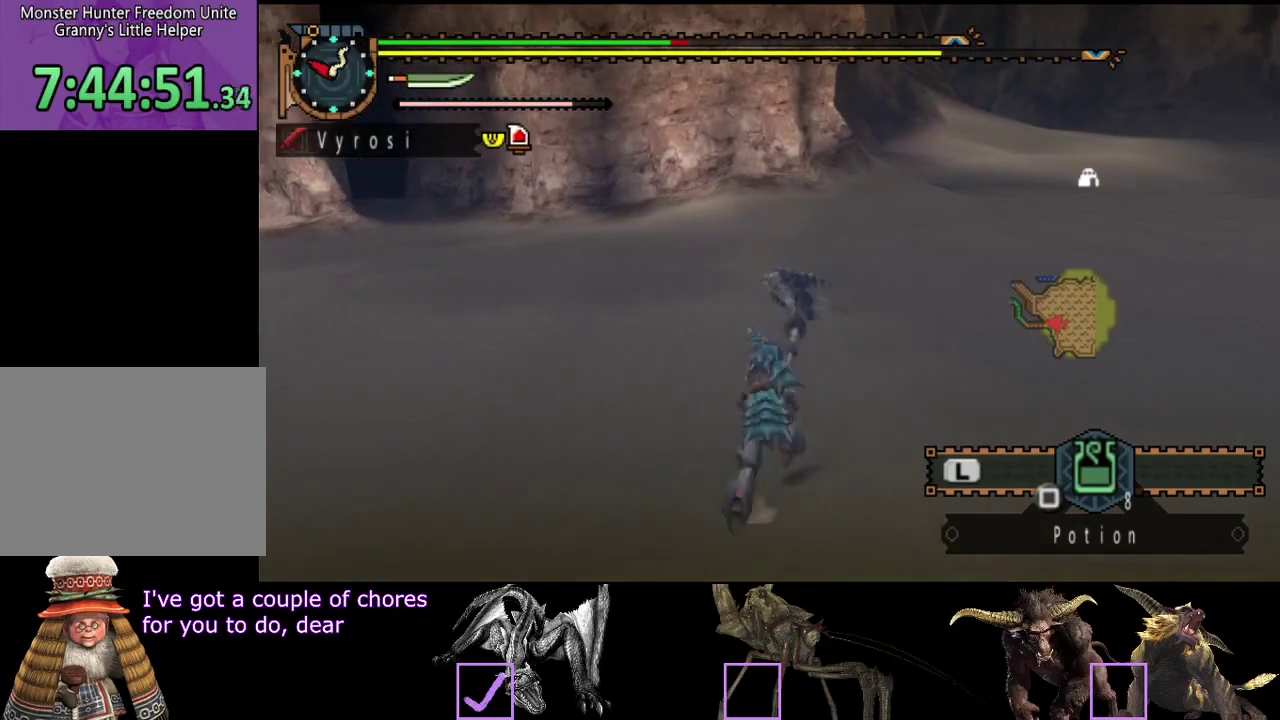
{"buttons": [], "left_stick": "center", "right_stick": "left", "events": [[50, "left_stick", "center"], [150, "right_stick", "left"]]}
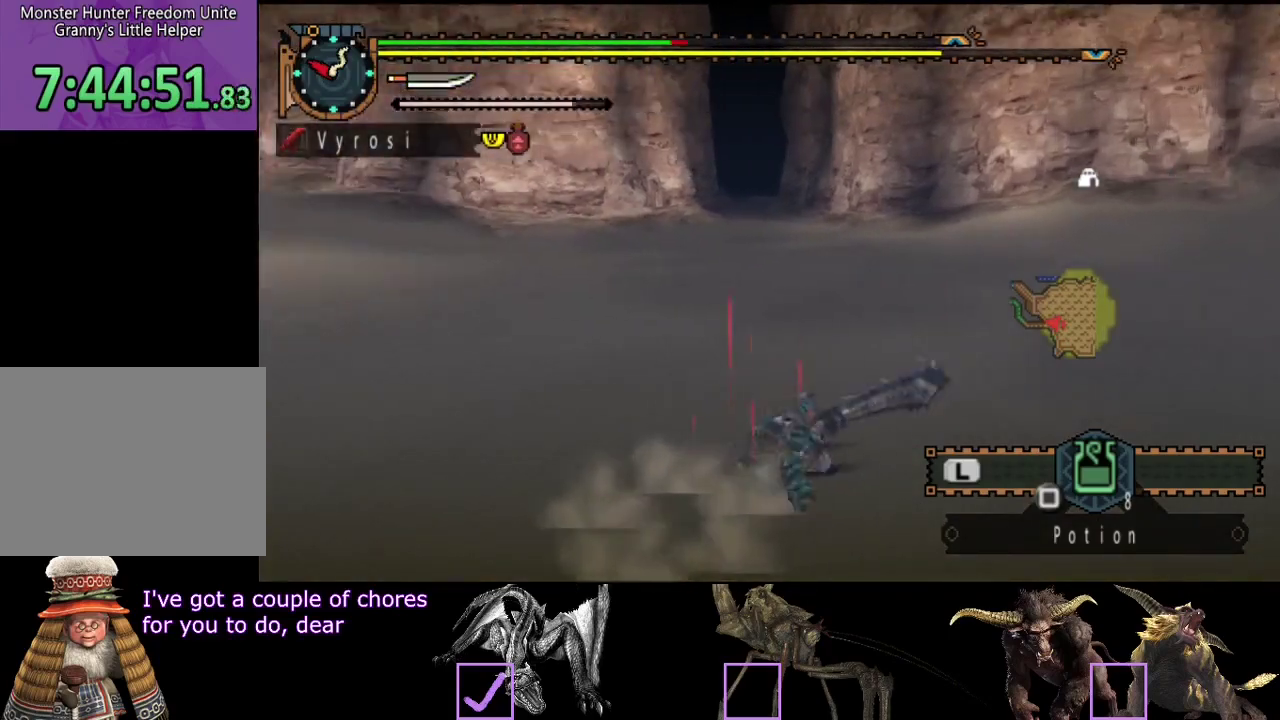
{"buttons": [], "left_stick": "down-right", "right_stick": "center", "events": [[50, "left_stick", "right"], [200, "right_stick", "center"], [367, "left_stick", "down-right"], [433, "SQUARE", "down"], [500, "SQUARE", "up"]]}
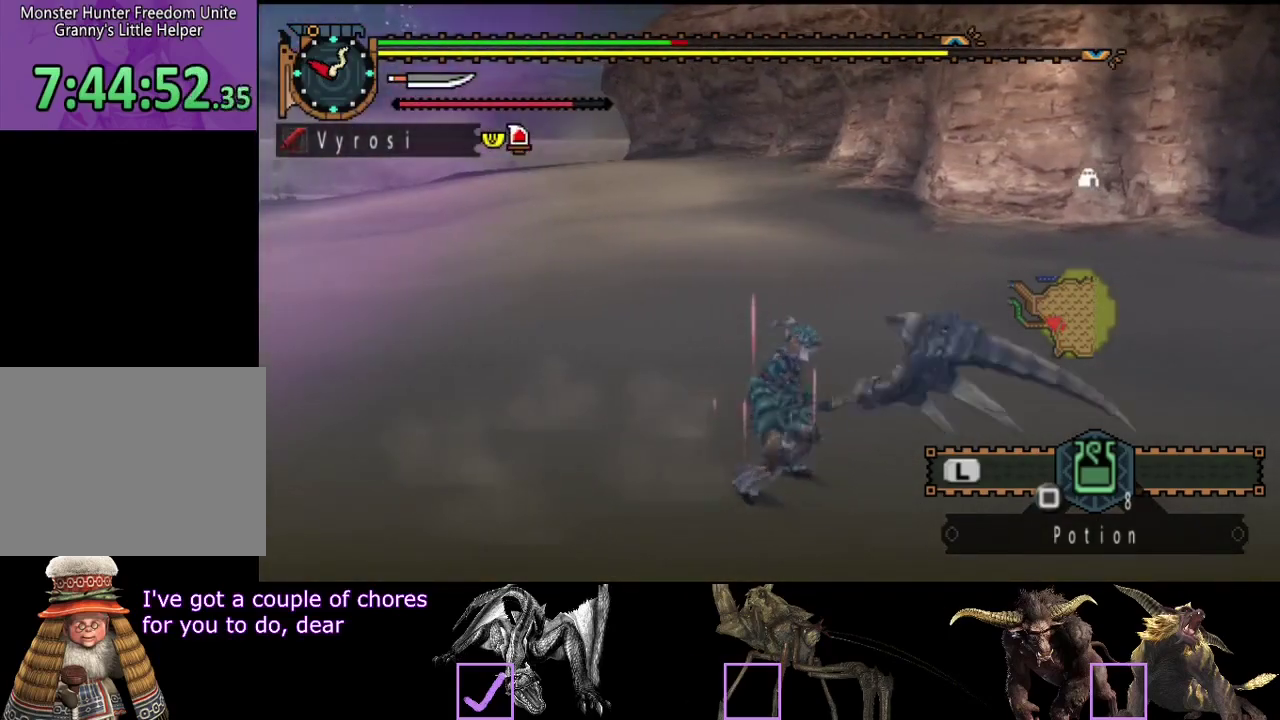
{"buttons": [], "left_stick": "center", "right_stick": "left", "events": [[100, "left_stick", "center"], [233, "right_stick", "left"]]}
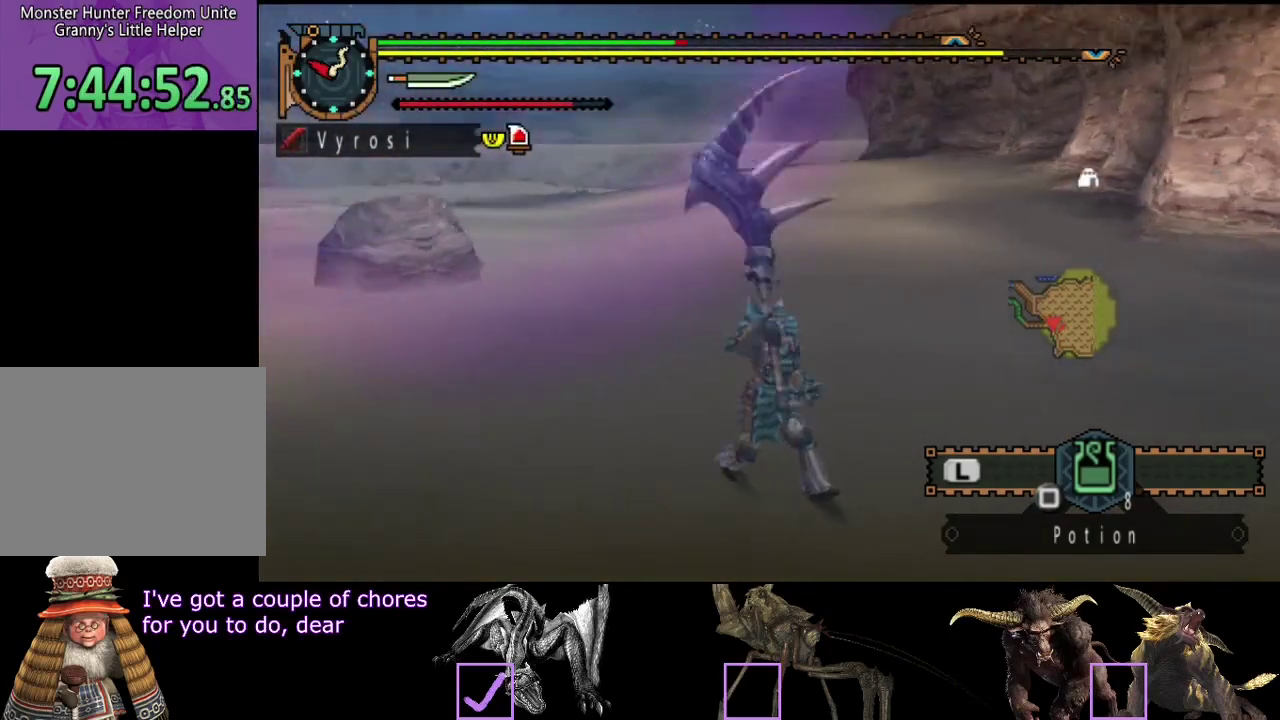
{"buttons": ["SQUARE"], "left_stick": "up", "right_stick": "center", "events": [[167, "right_stick", "center"], [367, "left_stick", "up"], [433, "SQUARE", "down"]]}
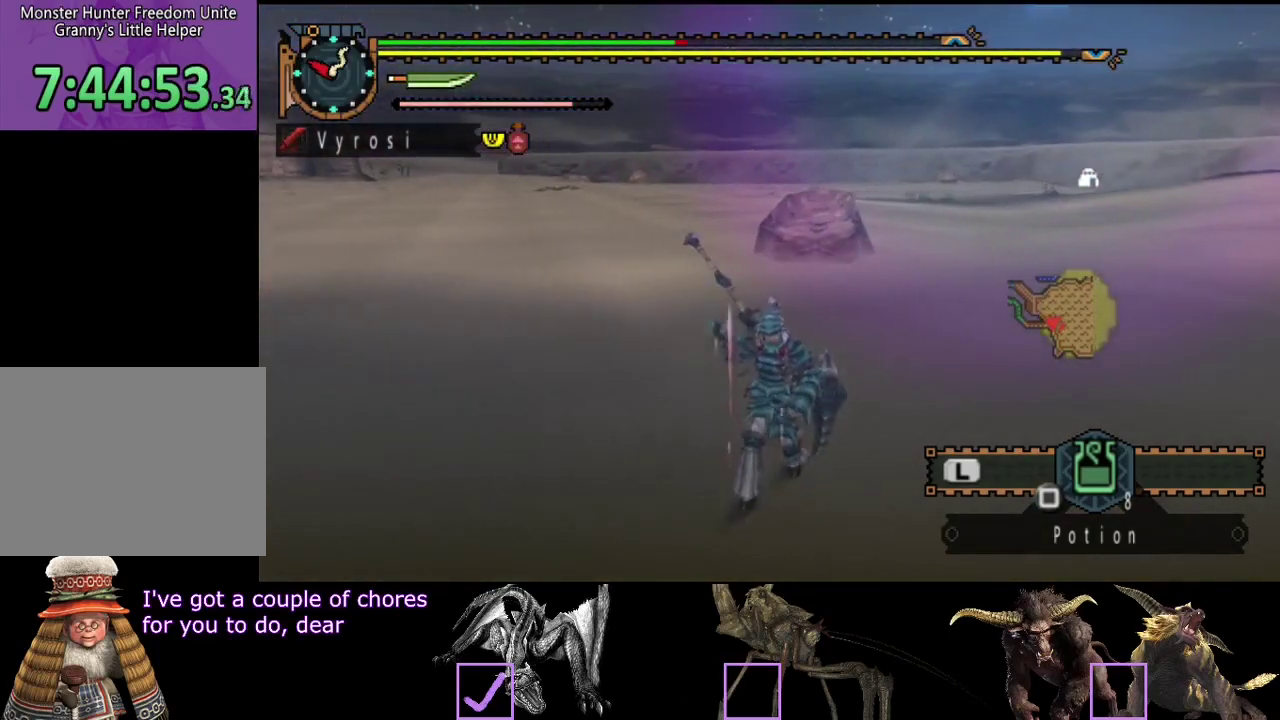
{"buttons": [], "left_stick": "up", "right_stick": "center", "events": [[17, "SQUARE", "up"], [83, "SQUARE", "down"], [150, "SQUARE", "up"], [217, "SQUARE", "down"], [283, "SQUARE", "up"], [350, "SQUARE", "down"], [417, "SQUARE", "up"]]}
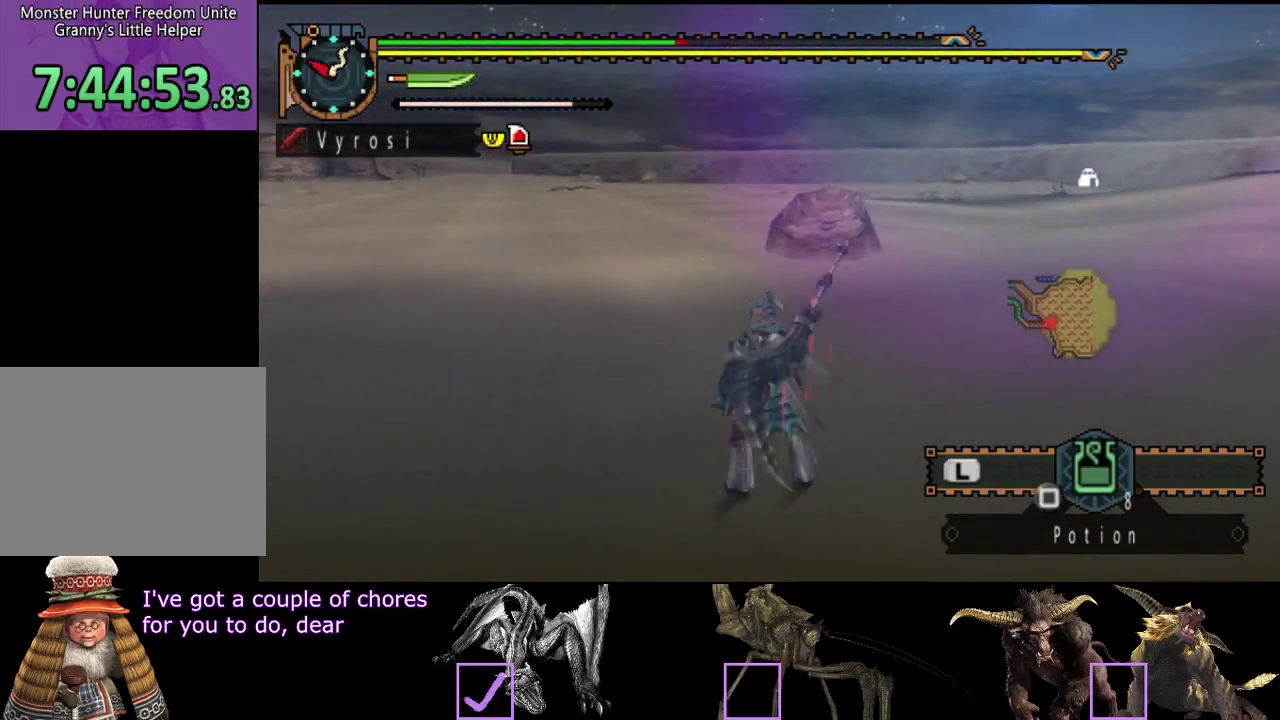
{"buttons": [], "left_stick": "center", "right_stick": "center", "events": [[83, "left_stick", "center"], [283, "right_stick", "right"], [350, "right_stick", "center"]]}
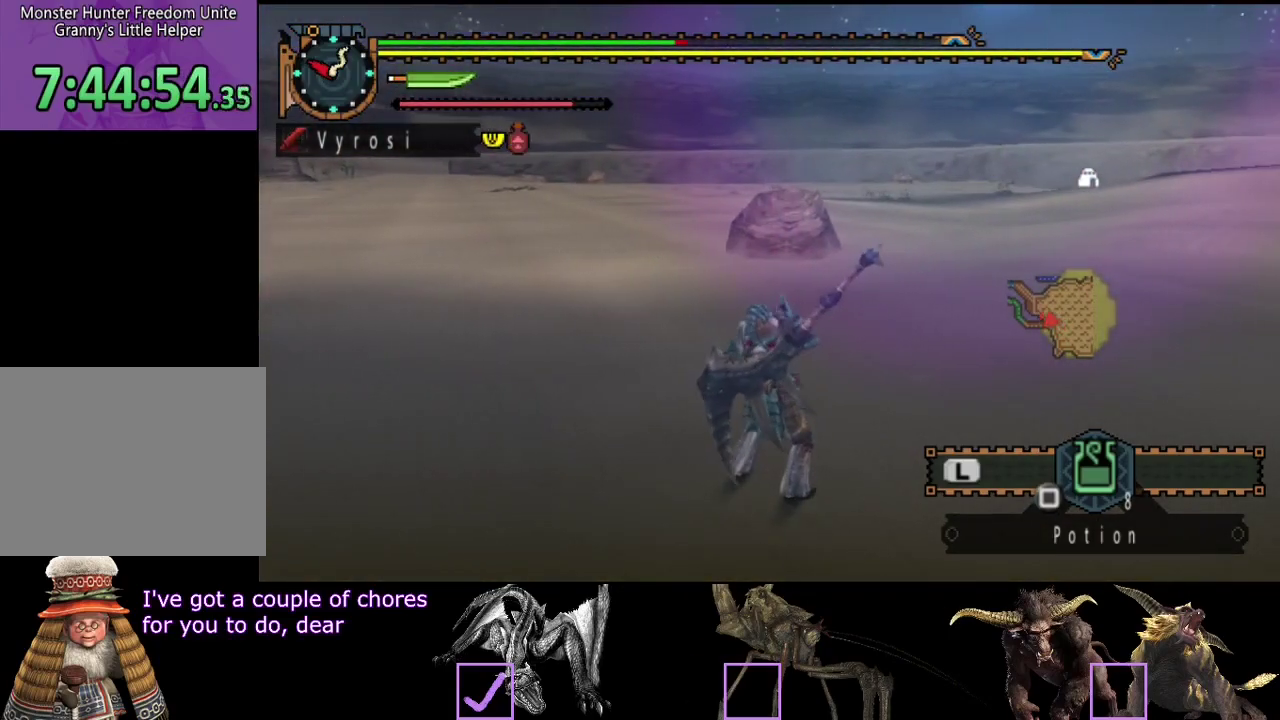
{"buttons": [], "left_stick": "center", "right_stick": "center", "events": [[300, "right_stick", "right"], [400, "right_stick", "center"]]}
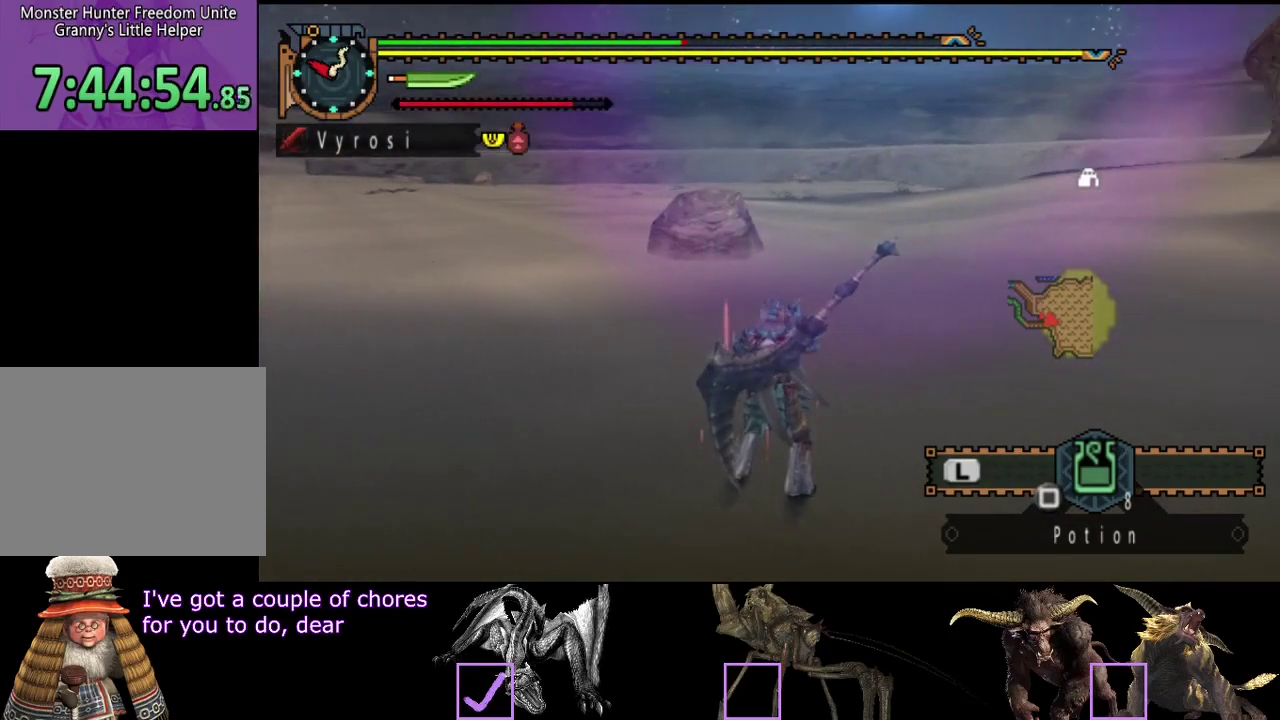
{"buttons": [], "left_stick": "center", "right_stick": "center", "events": [[267, "right_stick", "left"], [367, "right_stick", "center"]]}
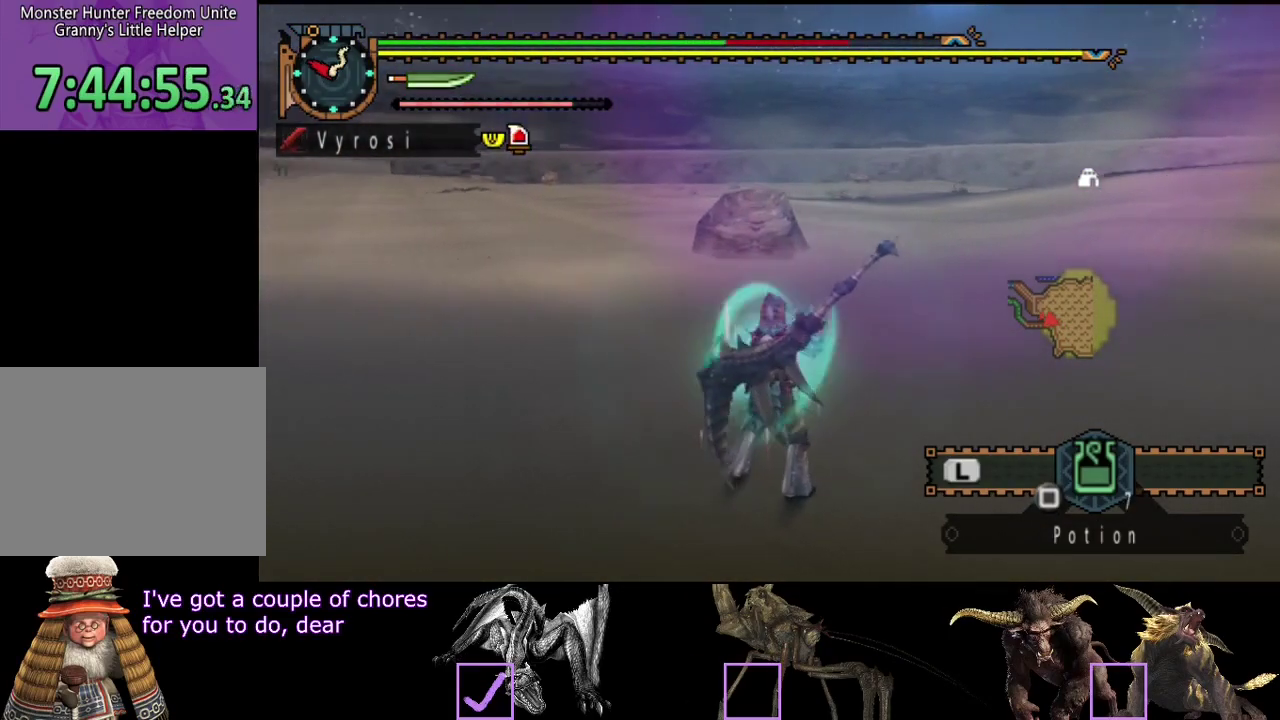
{"buttons": [], "left_stick": "center", "right_stick": "center", "events": [[167, "right_stick", "right"], [233, "right_stick", "center"]]}
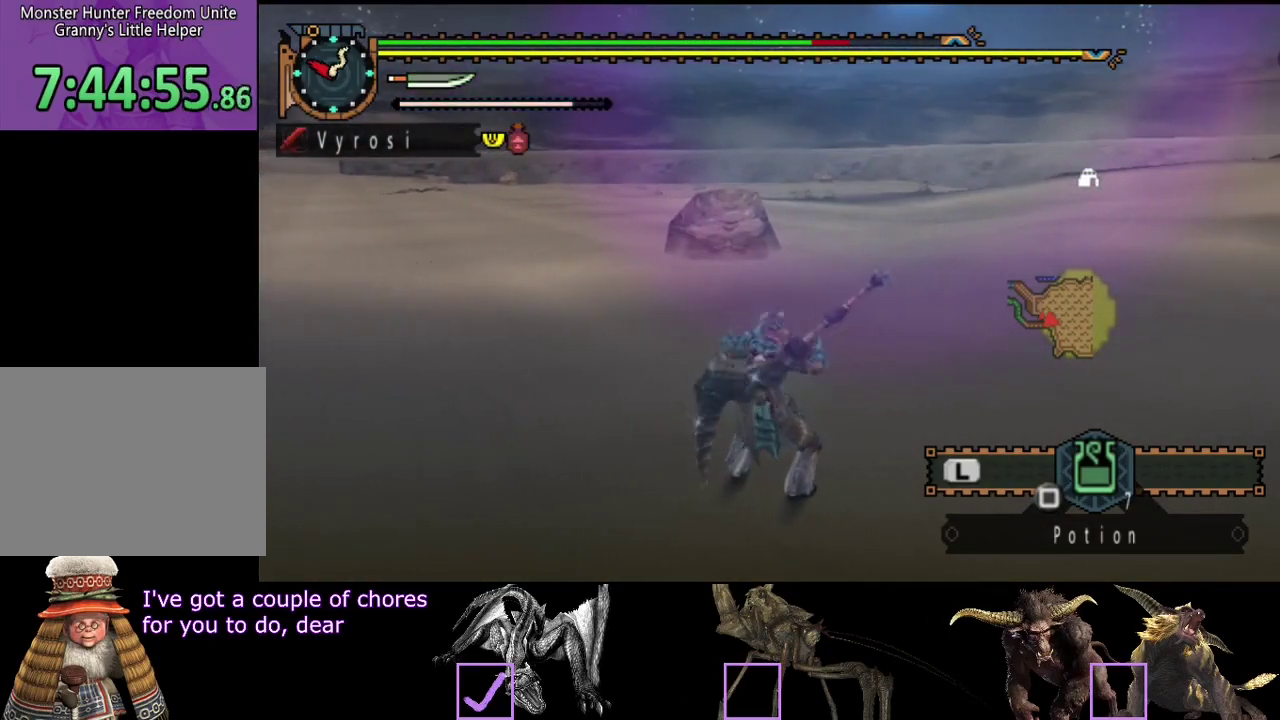
{"buttons": ["L2"], "left_stick": "center", "right_stick": "center", "events": [[350, "L2", "down"]]}
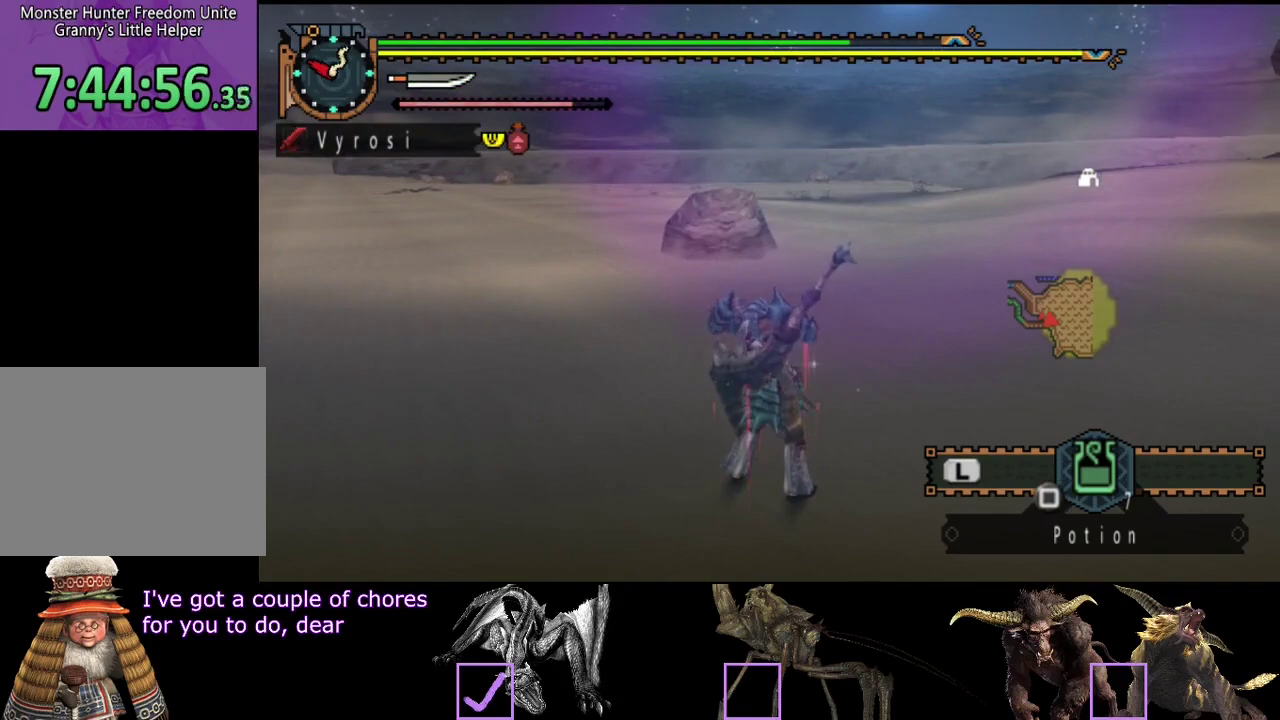
{"buttons": ["L2"], "left_stick": "center", "right_stick": "center", "events": [[217, "right_stick", "right"], [283, "right_stick", "center"]]}
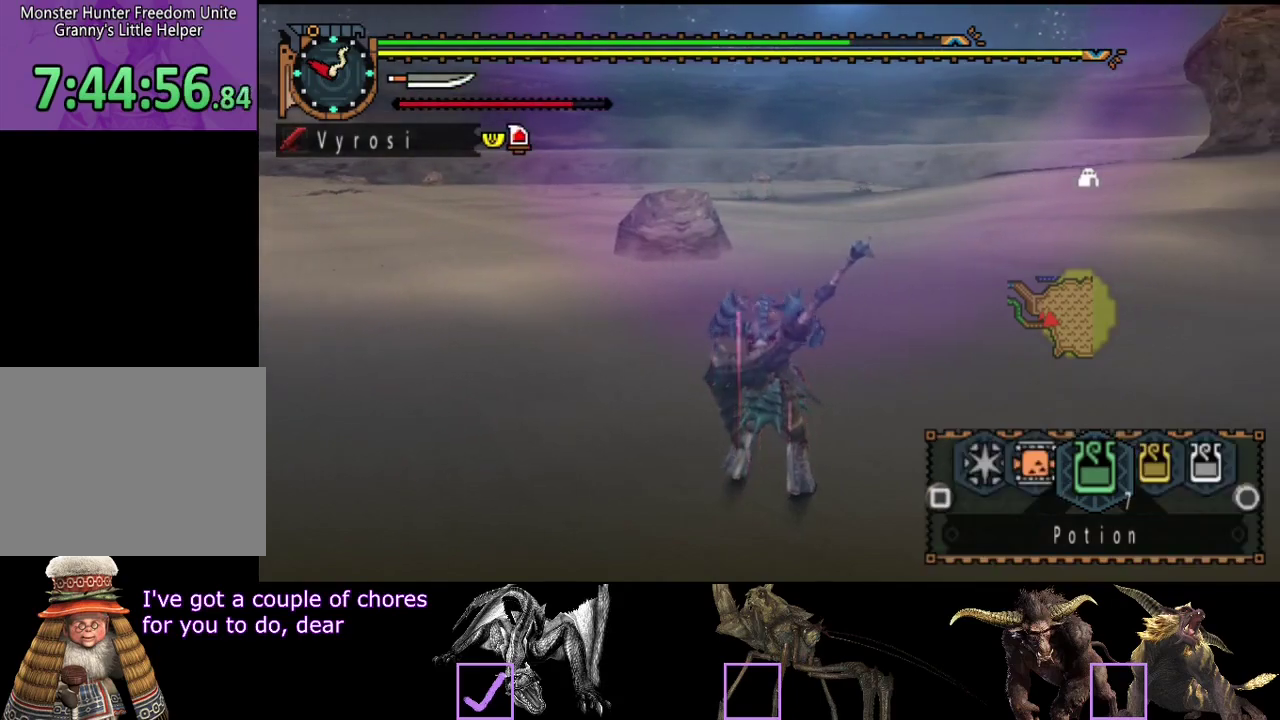
{"buttons": ["L2"], "left_stick": "center", "right_stick": "center", "events": [[83, "CIRCLE", "down"], [150, "CIRCLE", "up"], [367, "SQUARE", "down"], [467, "SQUARE", "up"]]}
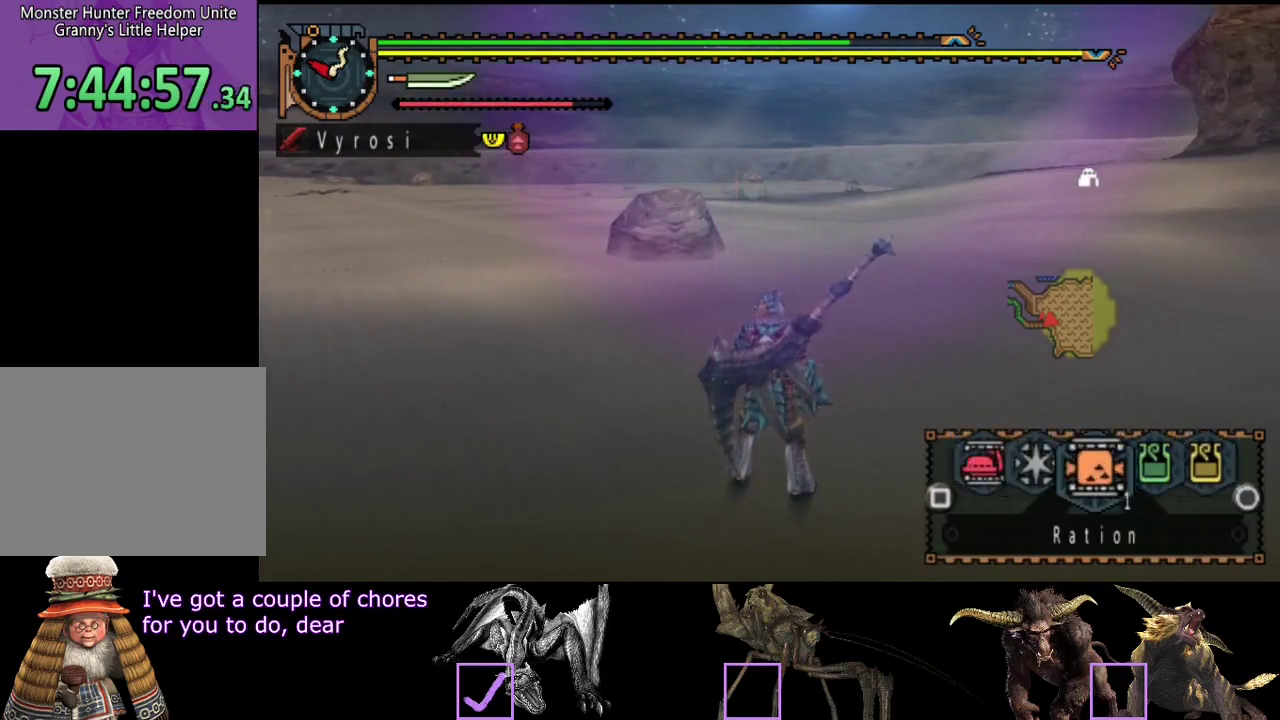
{"buttons": ["L2"], "left_stick": "center", "right_stick": "center", "events": [[33, "L2", "up"], [100, "SQUARE", "down"], [167, "SQUARE", "up"], [200, "L2", "down"]]}
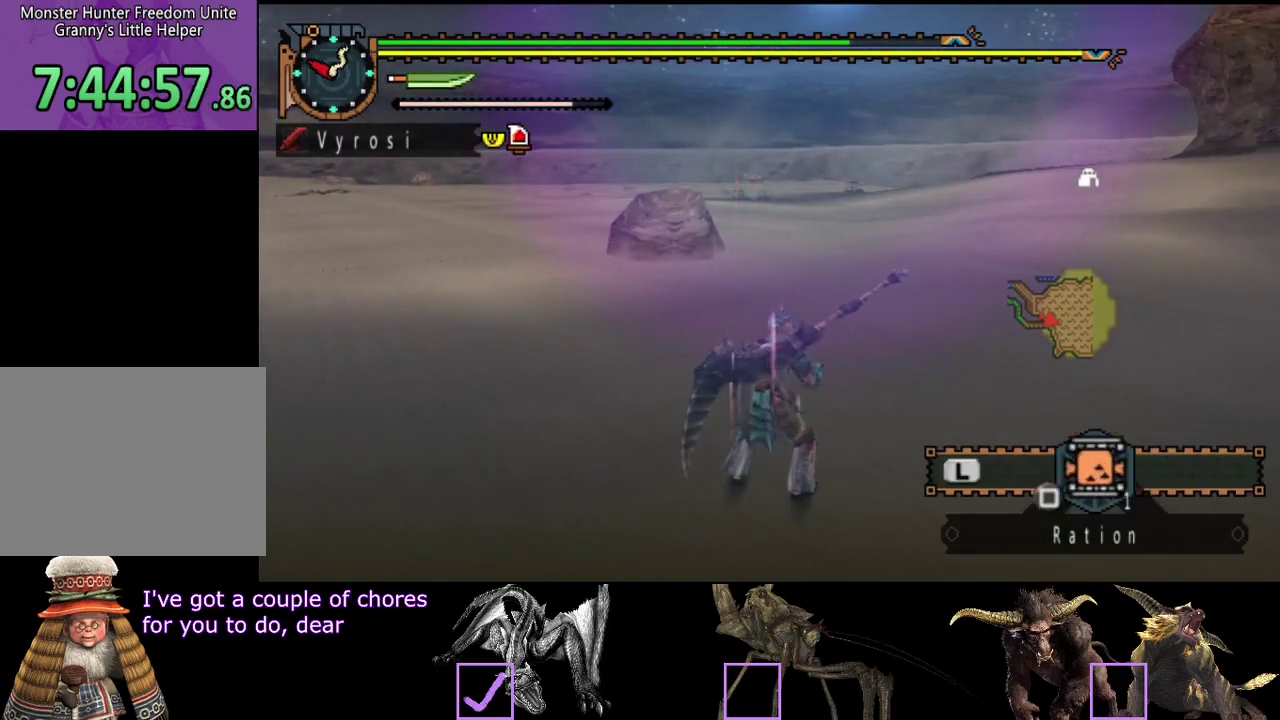
{"buttons": [], "left_stick": "center", "right_stick": "center", "events": [[100, "CIRCLE", "down"], [167, "CIRCLE", "up"], [400, "L2", "up"]]}
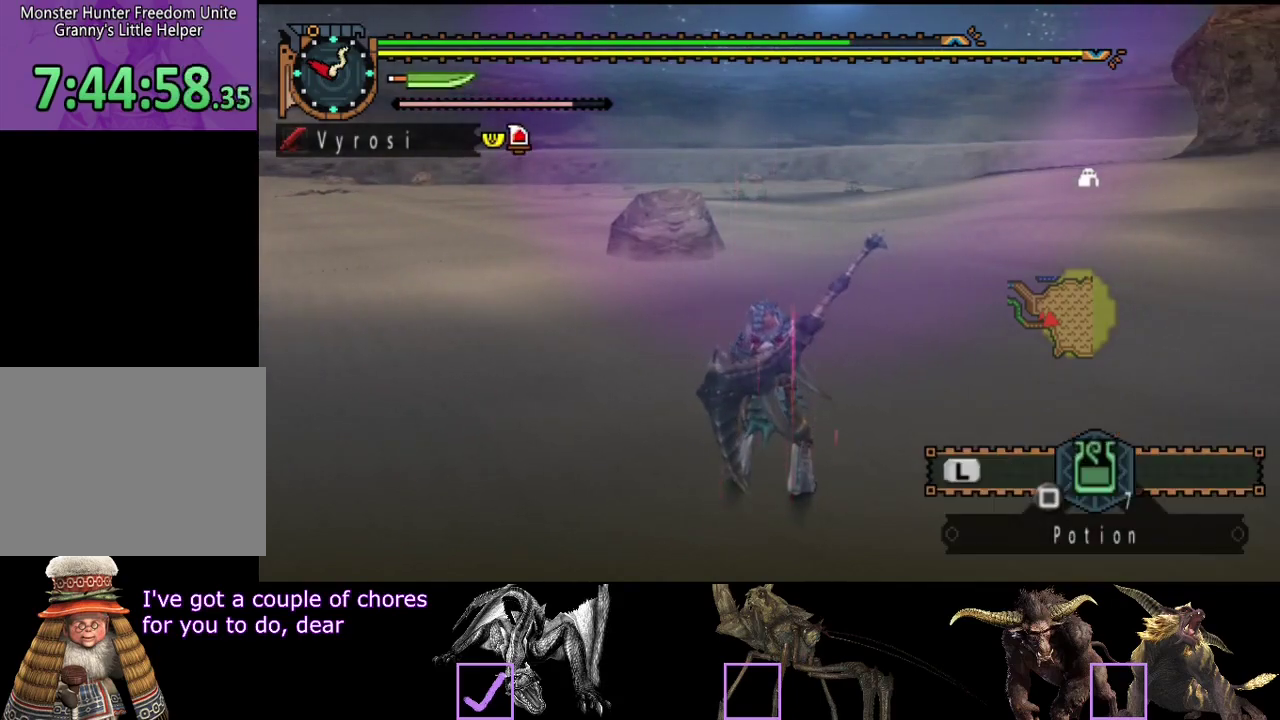
{"buttons": [], "left_stick": "center", "right_stick": "center", "events": []}
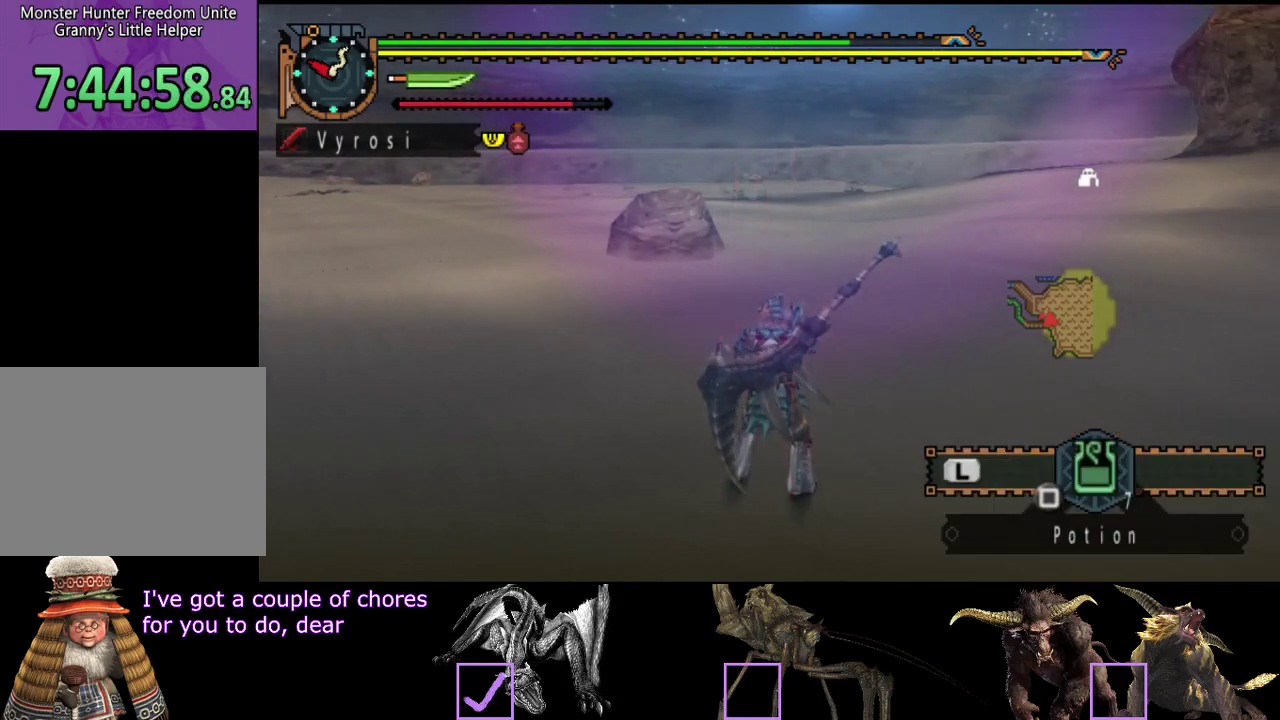
{"buttons": [], "left_stick": "center", "right_stick": "center", "events": []}
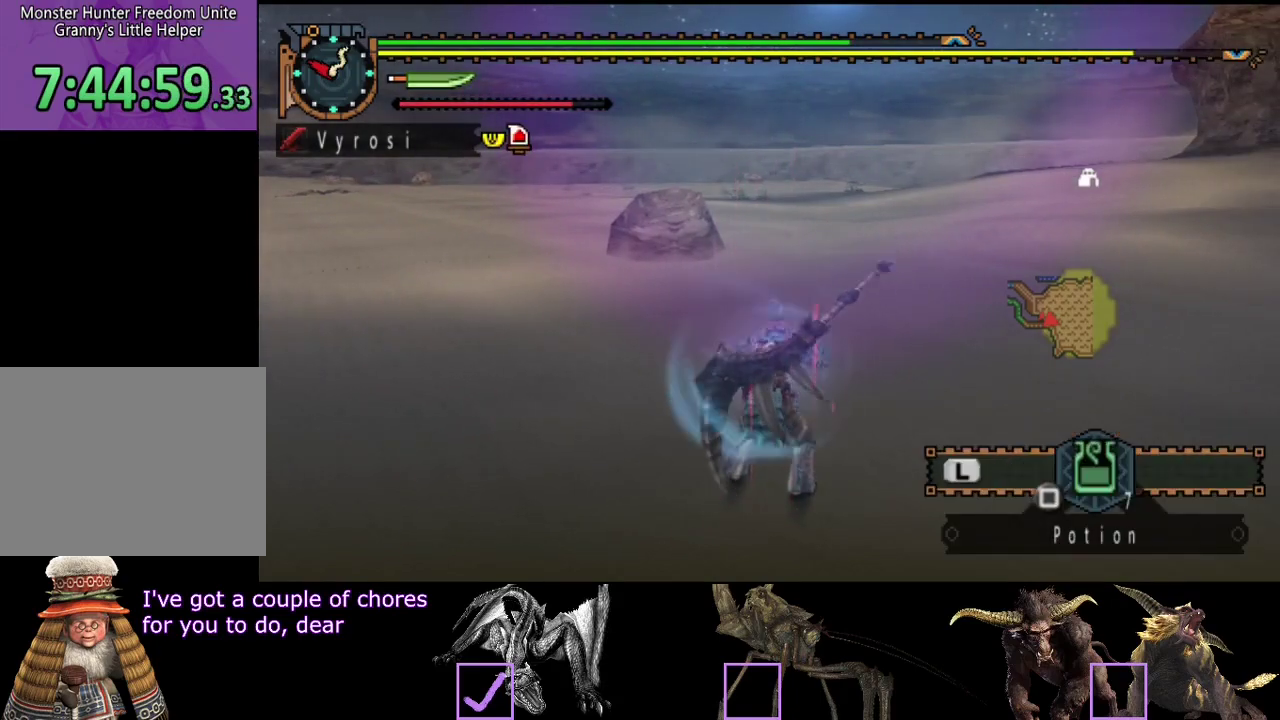
{"buttons": [], "left_stick": "center", "right_stick": "center", "events": []}
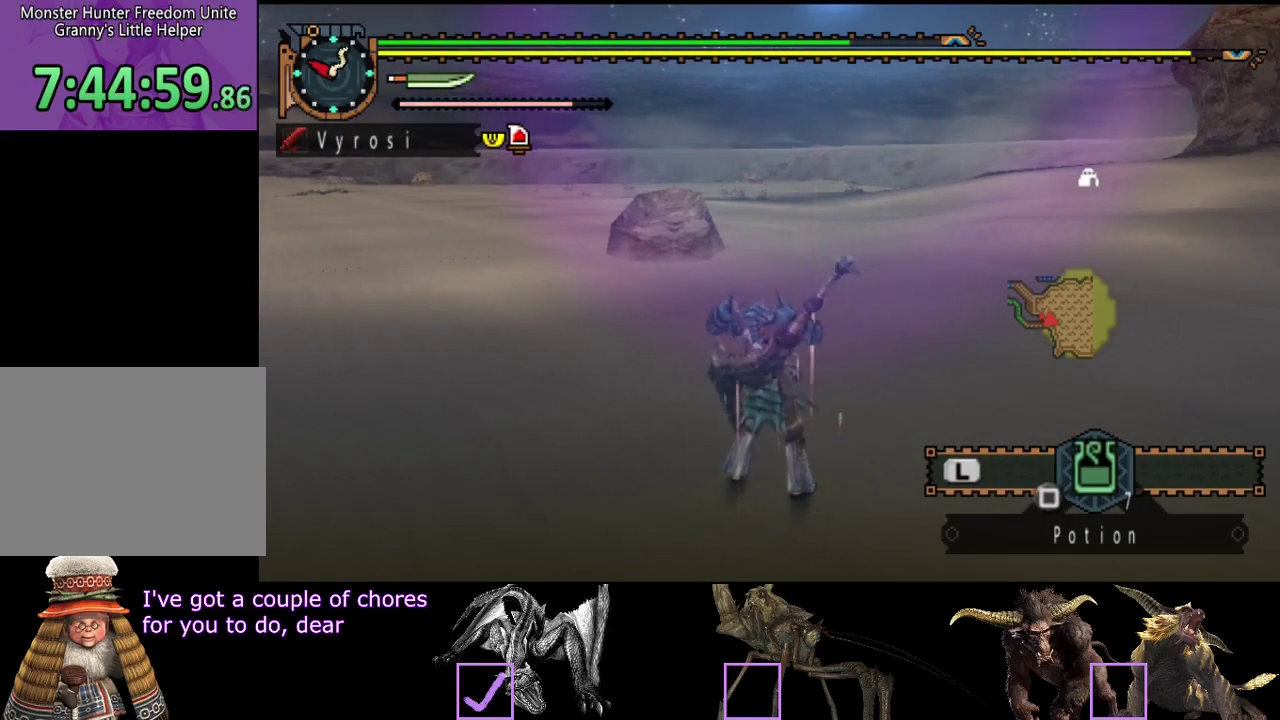
{"buttons": [], "left_stick": "center", "right_stick": "center", "events": []}
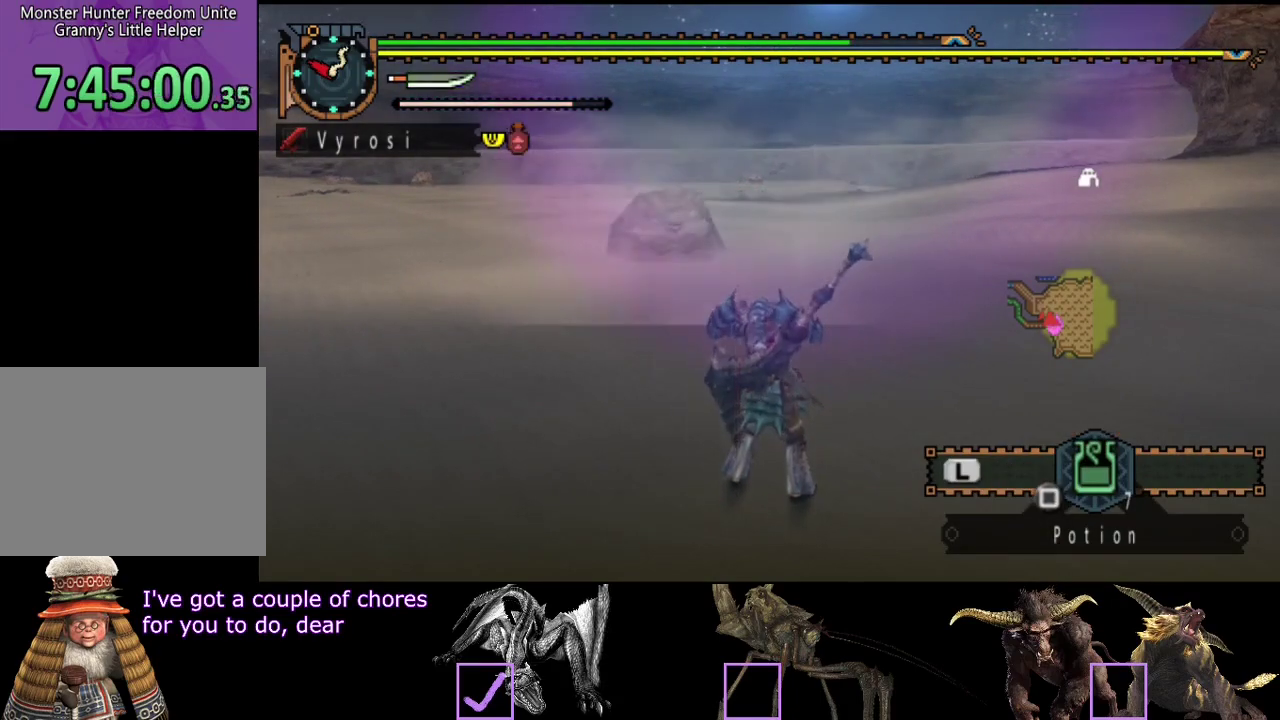
{"buttons": ["R2"], "left_stick": "up", "right_stick": "left", "events": [[167, "left_stick", "up"], [200, "R2", "down"], [333, "right_stick", "left"]]}